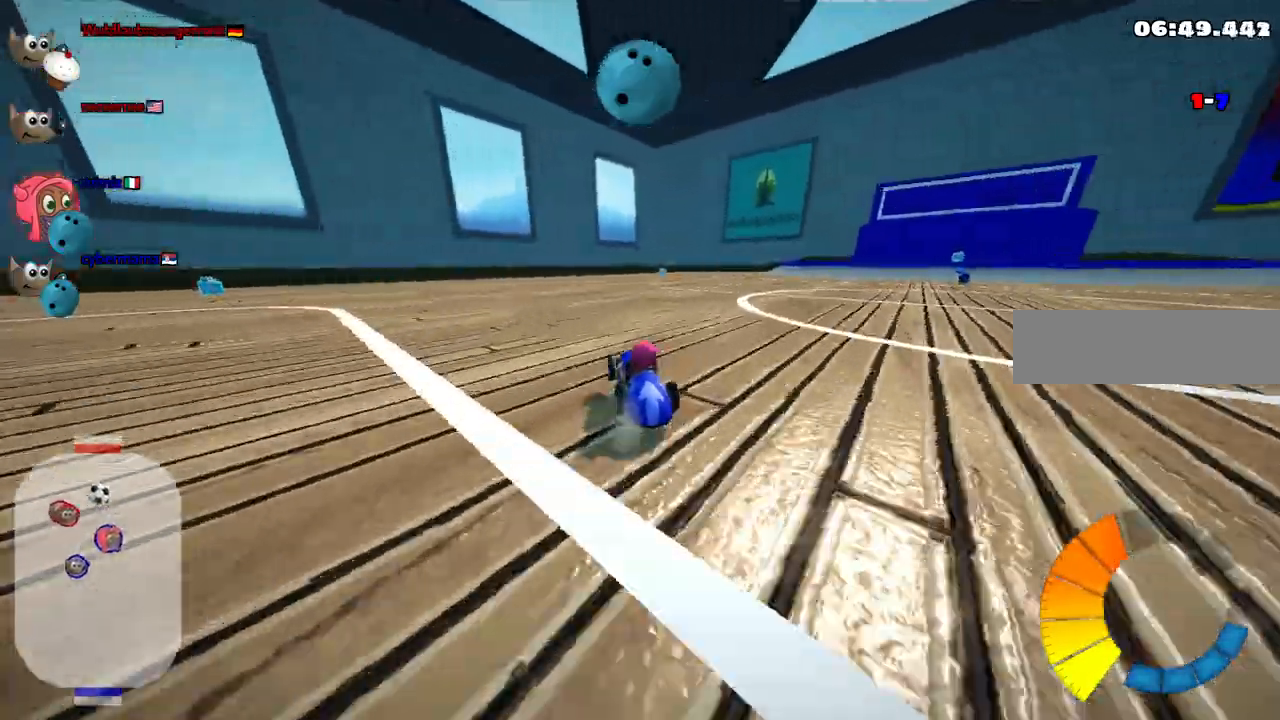
Gameplay with keyboard; each line is a JSON object with the keys held at the frame after it. "events" lists presses ("down") and releases ("up") of ".", "/", "alt_r", "b", "c", "comma", "ctrl_r", "d", "down", "f", "g", "h", "j", "k", "l", "left", "m", "n", "quote", "return", "right", "semicolon", "shift_r", "space", "super", "up" and "v" between this image and that frame as [ms after this image, input, new state], when the widget could be followed in between. No other keys are recorded. Mouse input is not recorded.
{"keys": ["m", "right", "up"], "events": []}
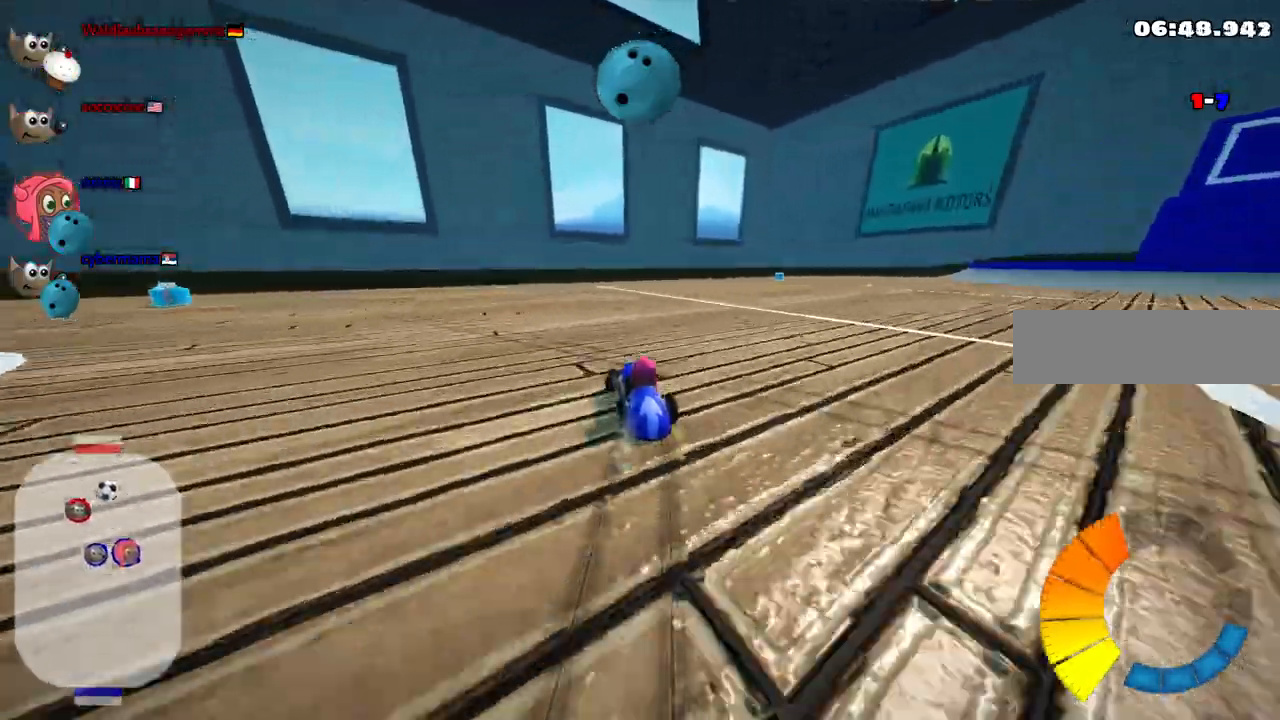
{"keys": ["left", "m"]}
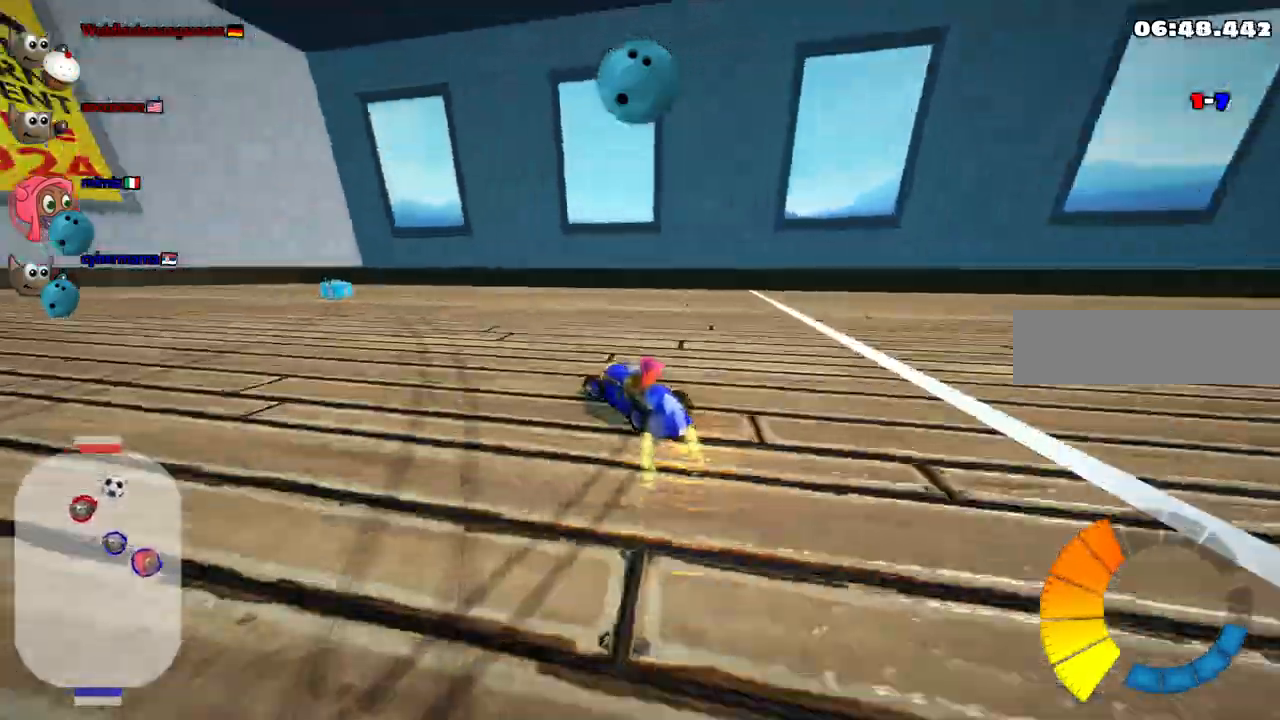
{"keys": ["left", "m"]}
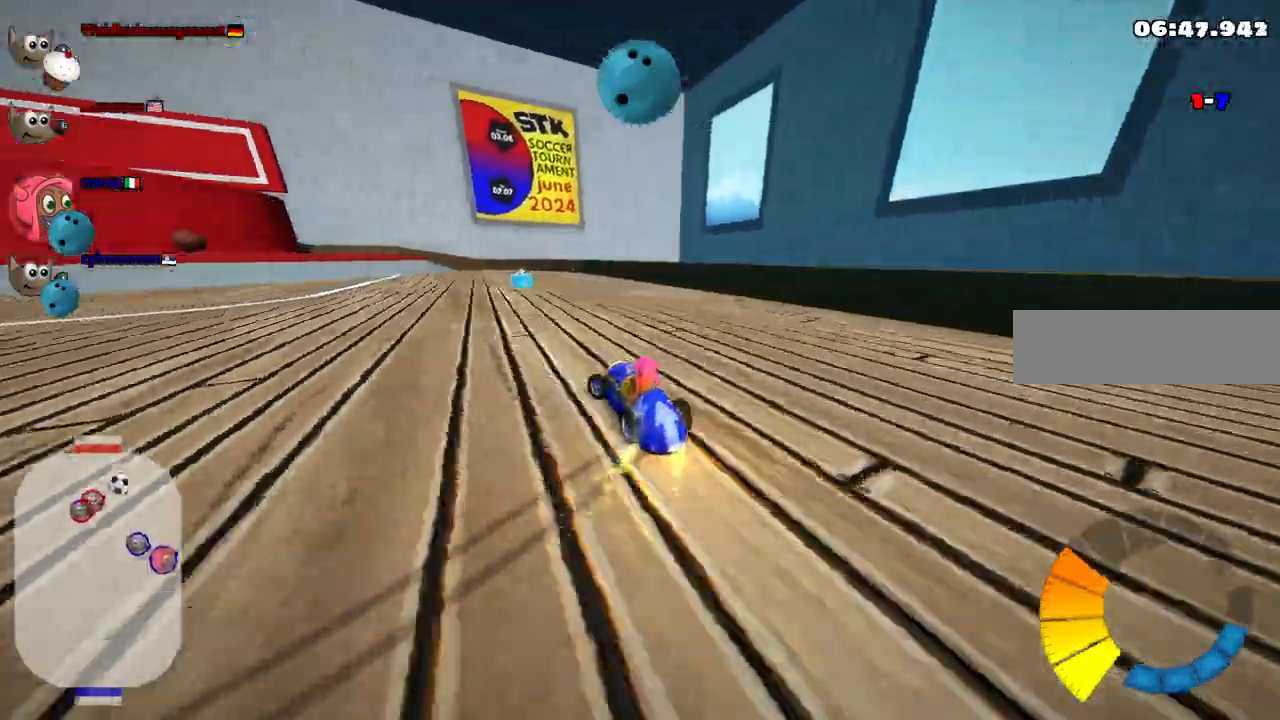
{"keys": ["m"], "events": [[133, "up", "down"], [333, "left", "up"], [433, "up", "up"]]}
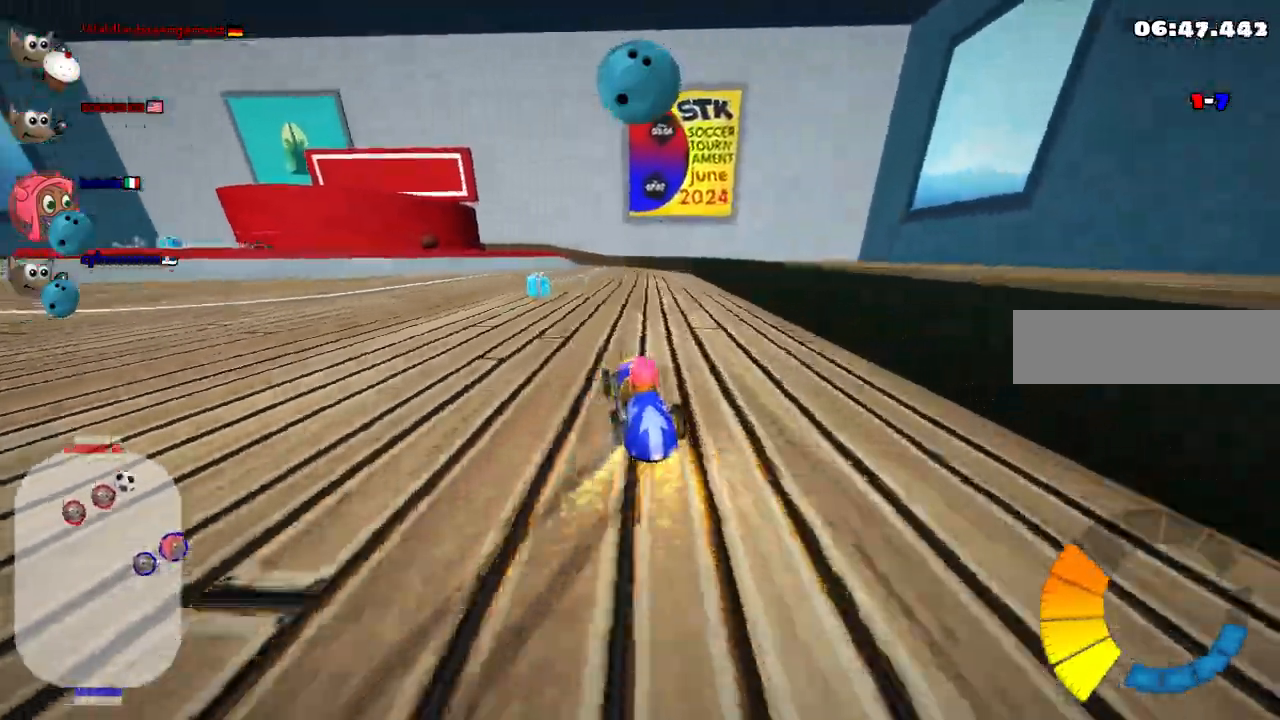
{"keys": ["down"], "events": [[67, "m", "up"], [250, "down", "down"]]}
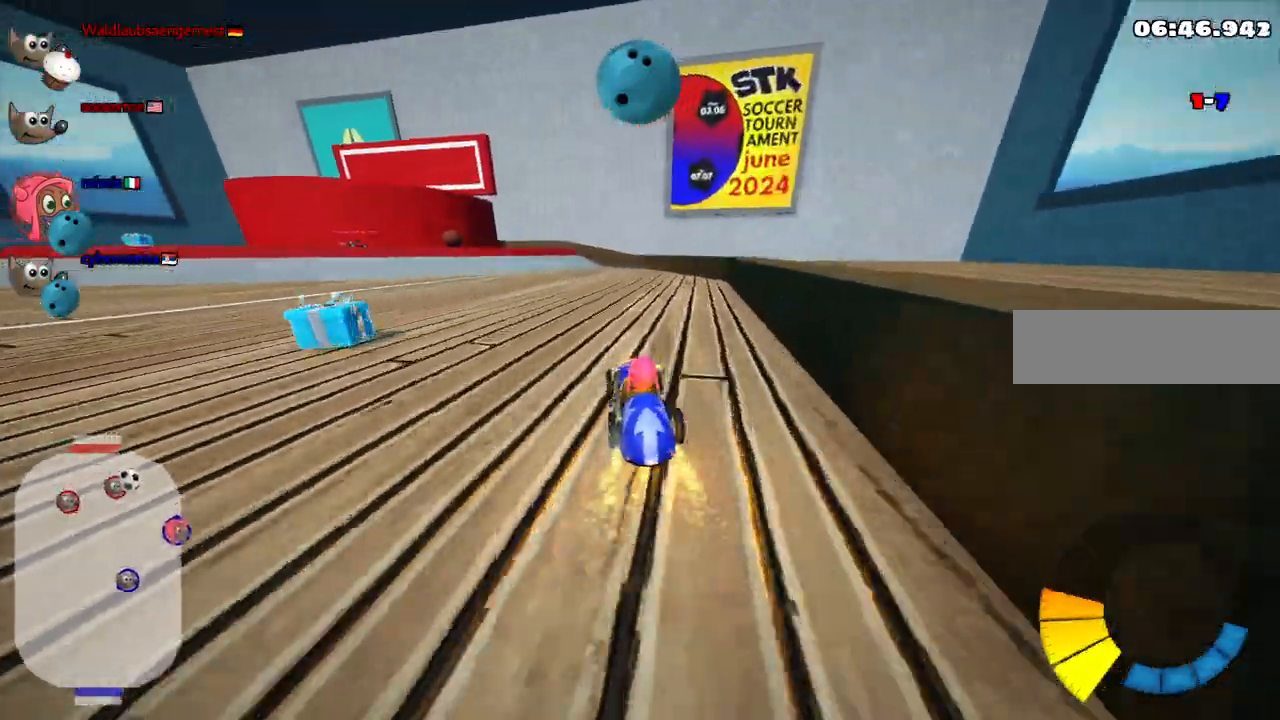
{"keys": [], "events": [[133, "down", "up"]]}
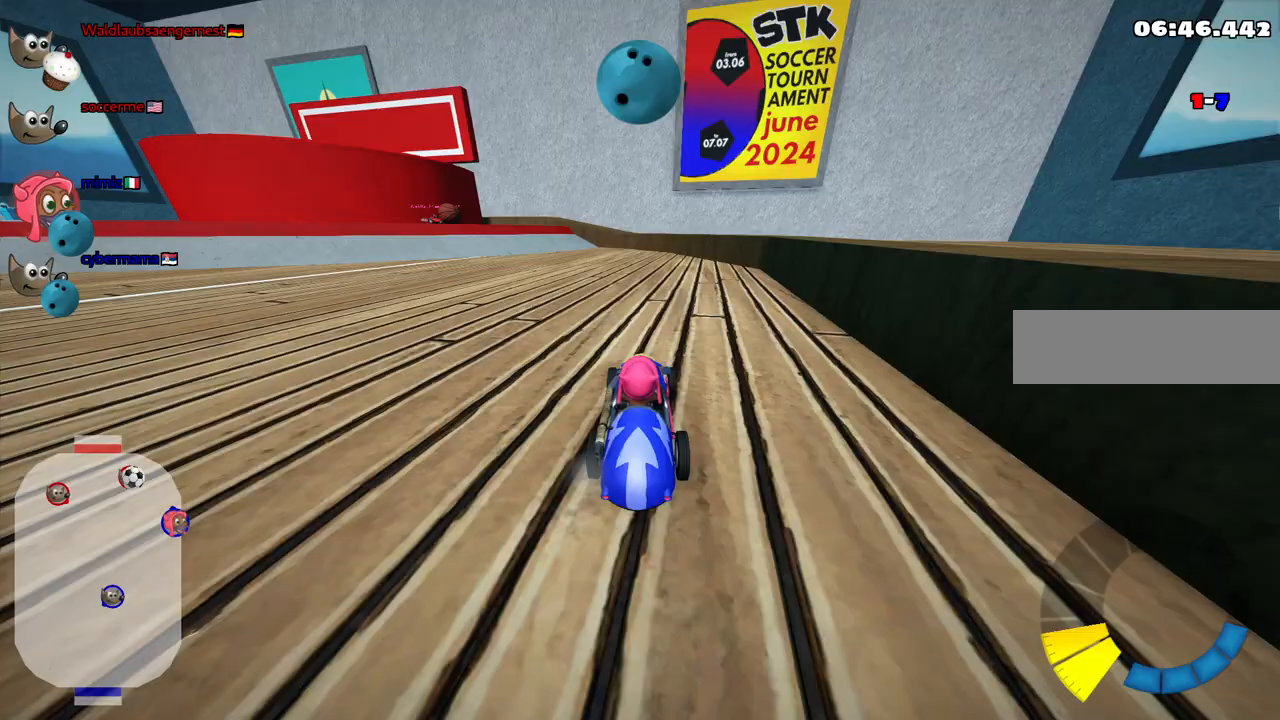
{"keys": [], "events": [[300, "down", "down"], [483, "down", "up"]]}
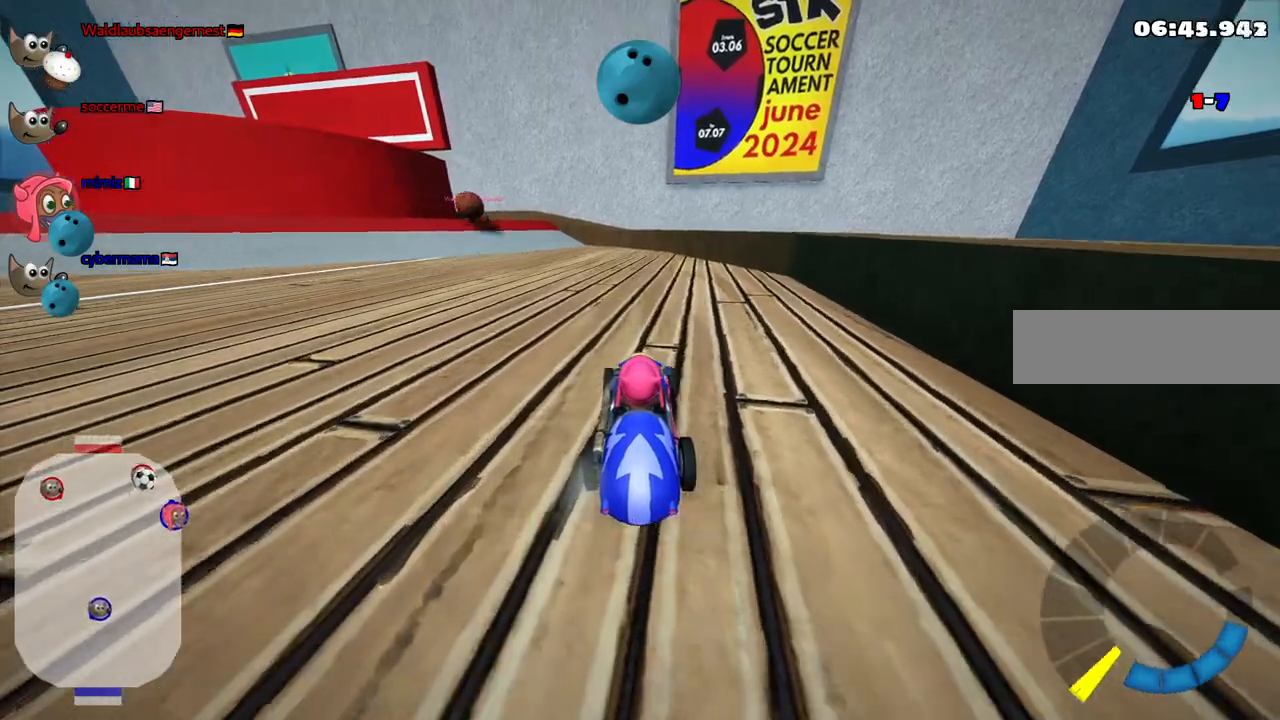
{"keys": ["right", "up"], "events": [[167, "up", "down"], [267, "n", "down"], [267, "right", "down"], [500, "n", "up"]]}
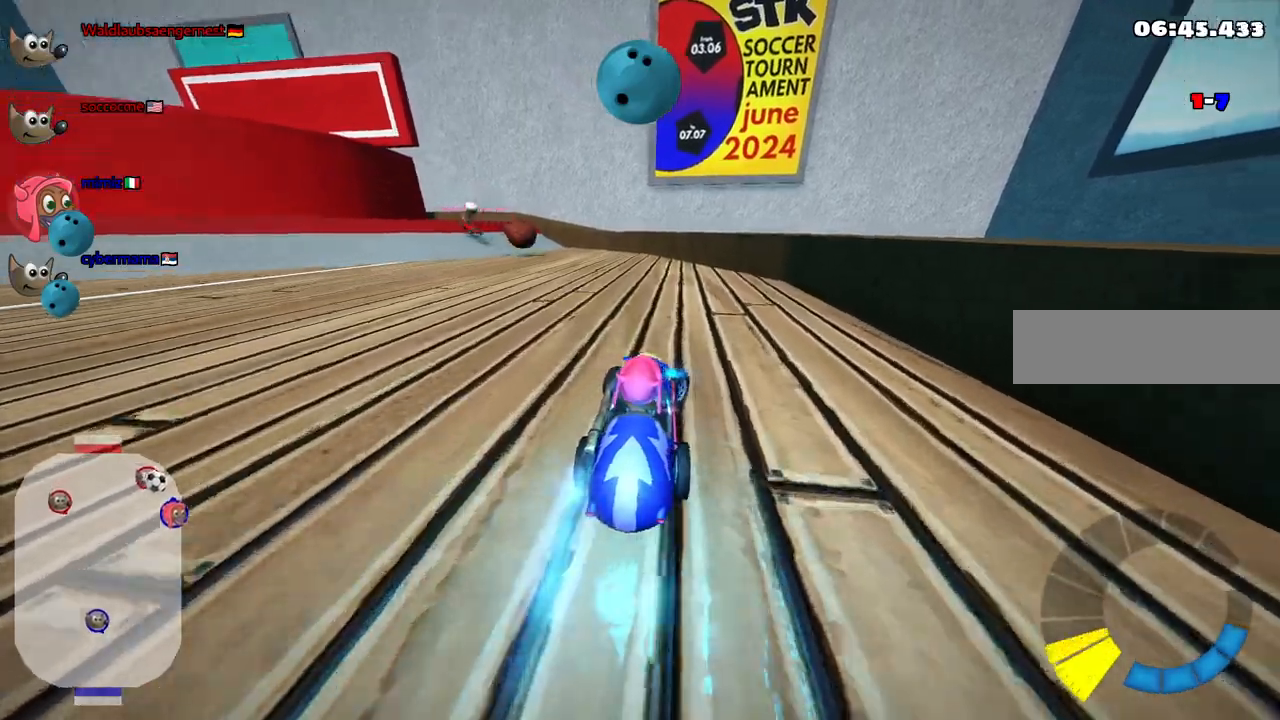
{"keys": ["left", "up"], "events": [[100, "right", "up"], [383, "left", "down"]]}
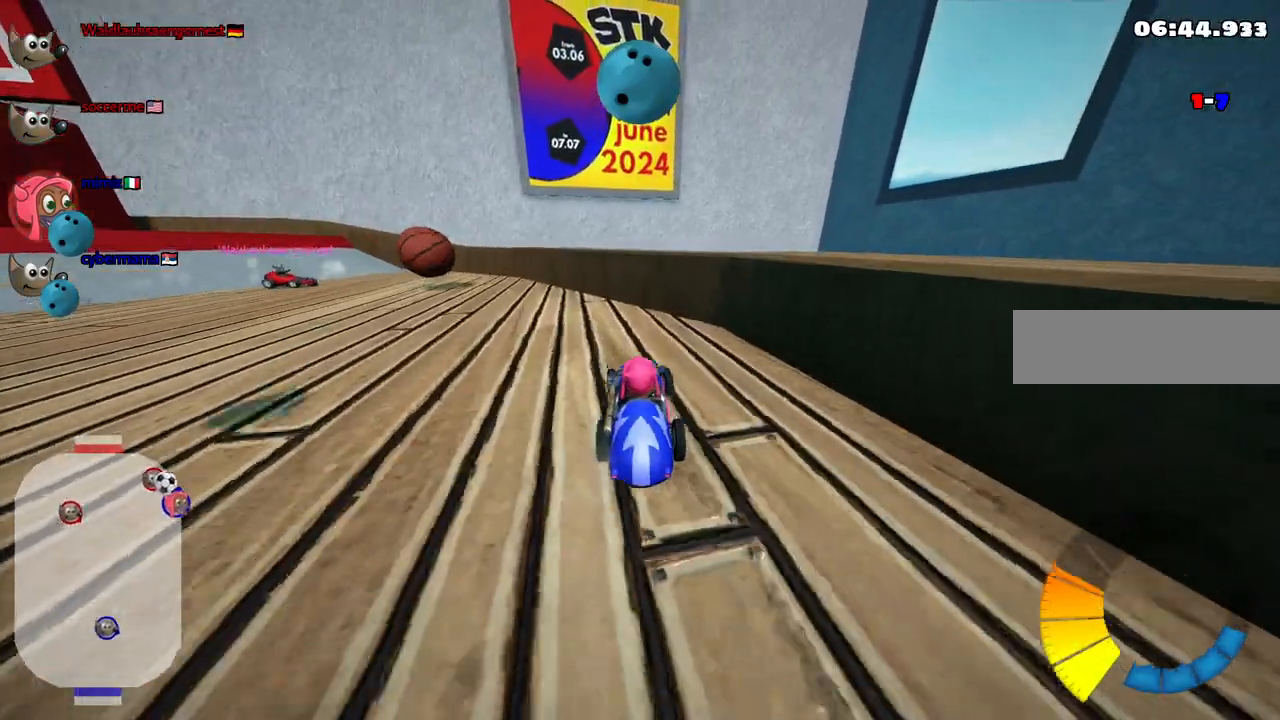
{"keys": ["left", "up"], "events": [[67, "left", "up"], [167, "left", "down"], [167, "m", "down"], [350, "space", "down"], [400, "m", "up"], [483, "space", "up"]]}
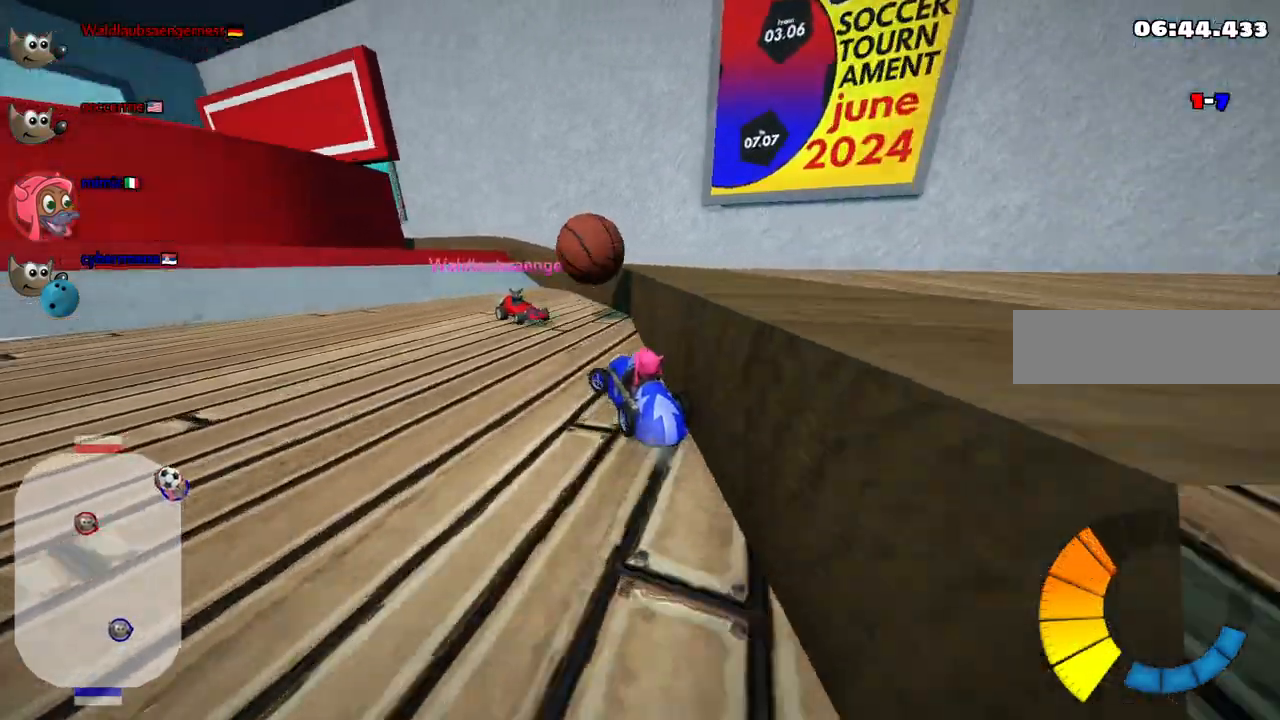
{"keys": ["up"], "events": [[33, "left", "up"]]}
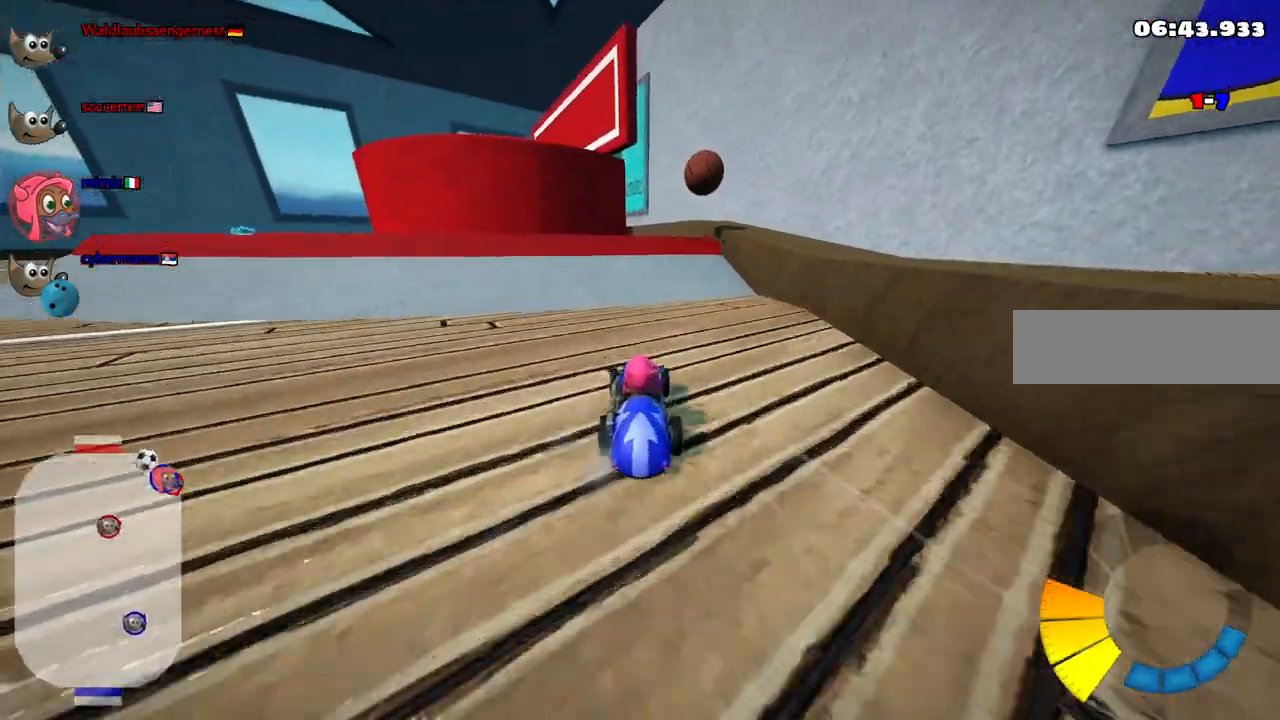
{"keys": ["left"], "events": [[100, "left", "down"], [150, "up", "up"], [250, "m", "down"], [433, "m", "up"]]}
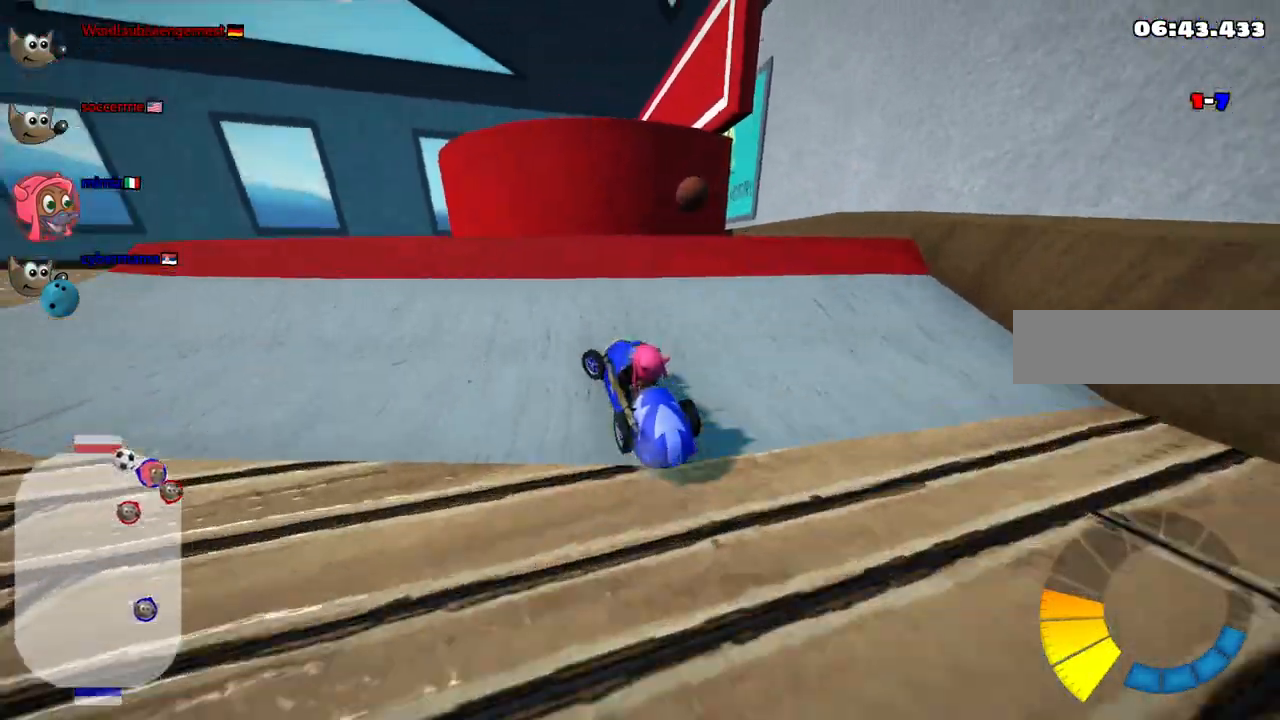
{"keys": ["m", "right", "up"], "events": [[67, "up", "down"], [167, "m", "down"], [300, "left", "up"], [350, "right", "down"]]}
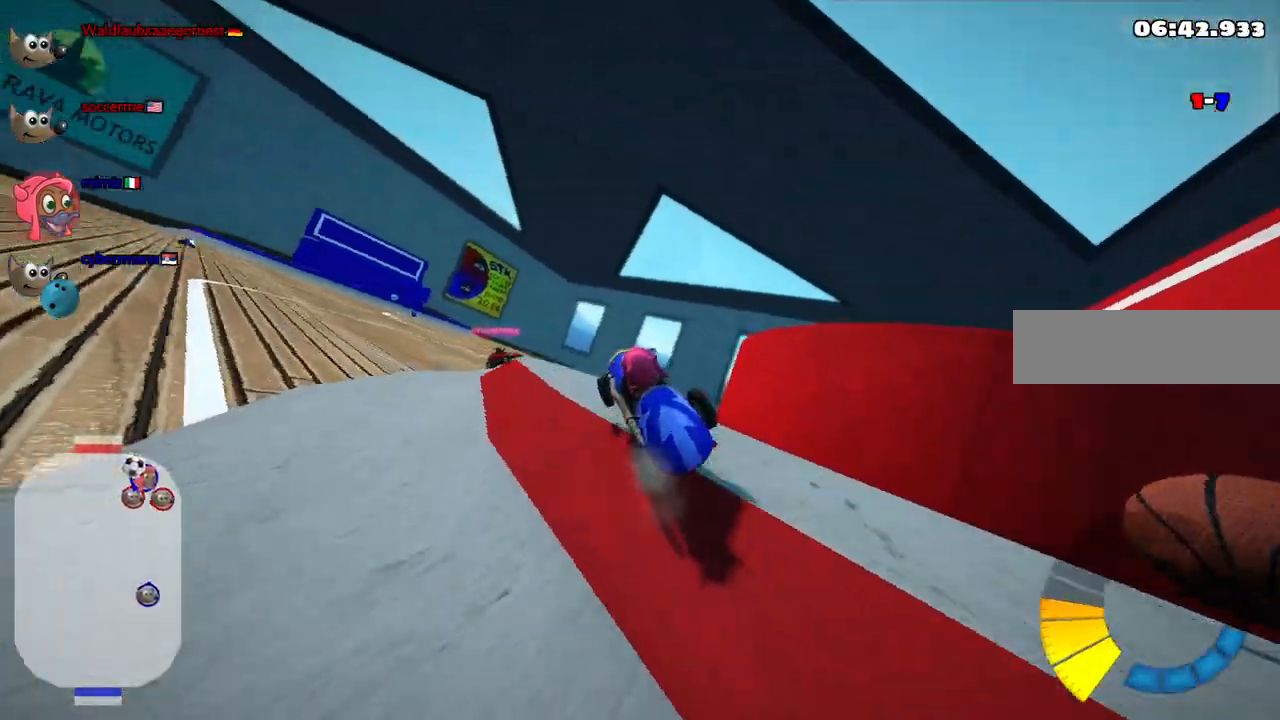
{"keys": ["m", "right", "up"], "events": []}
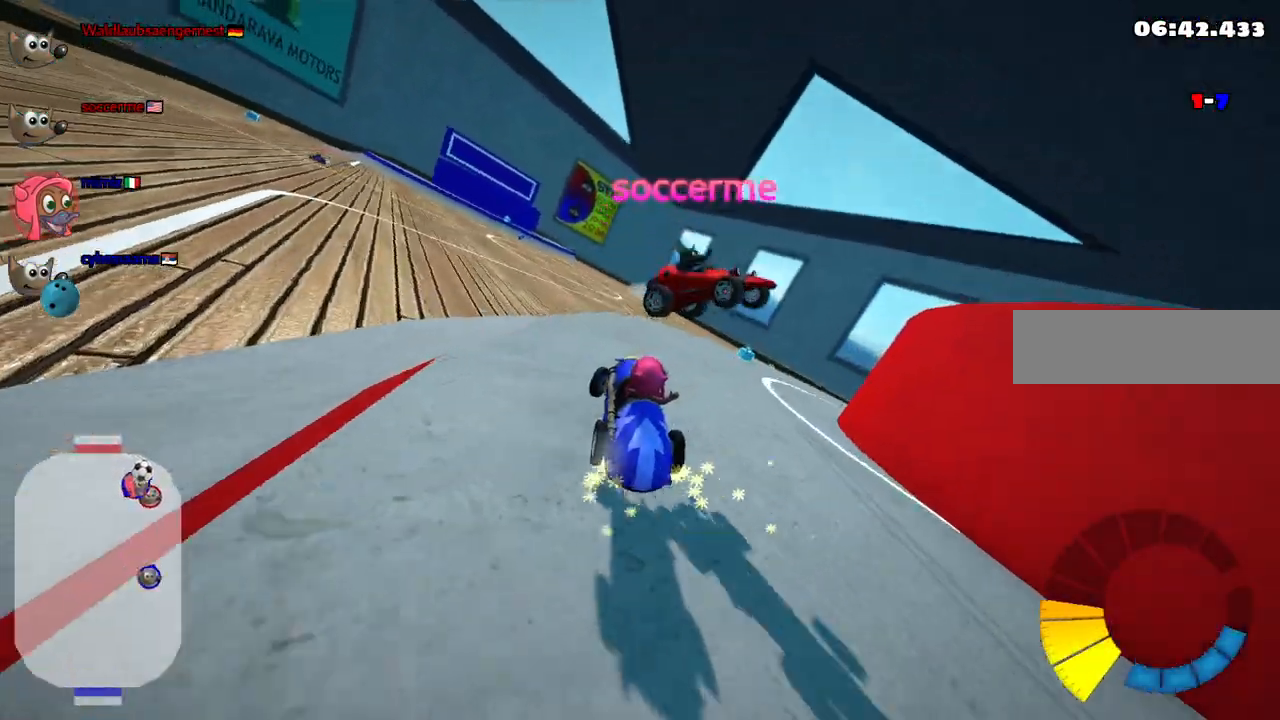
{"keys": ["right"], "events": [[383, "m", "up"], [433, "up", "up"]]}
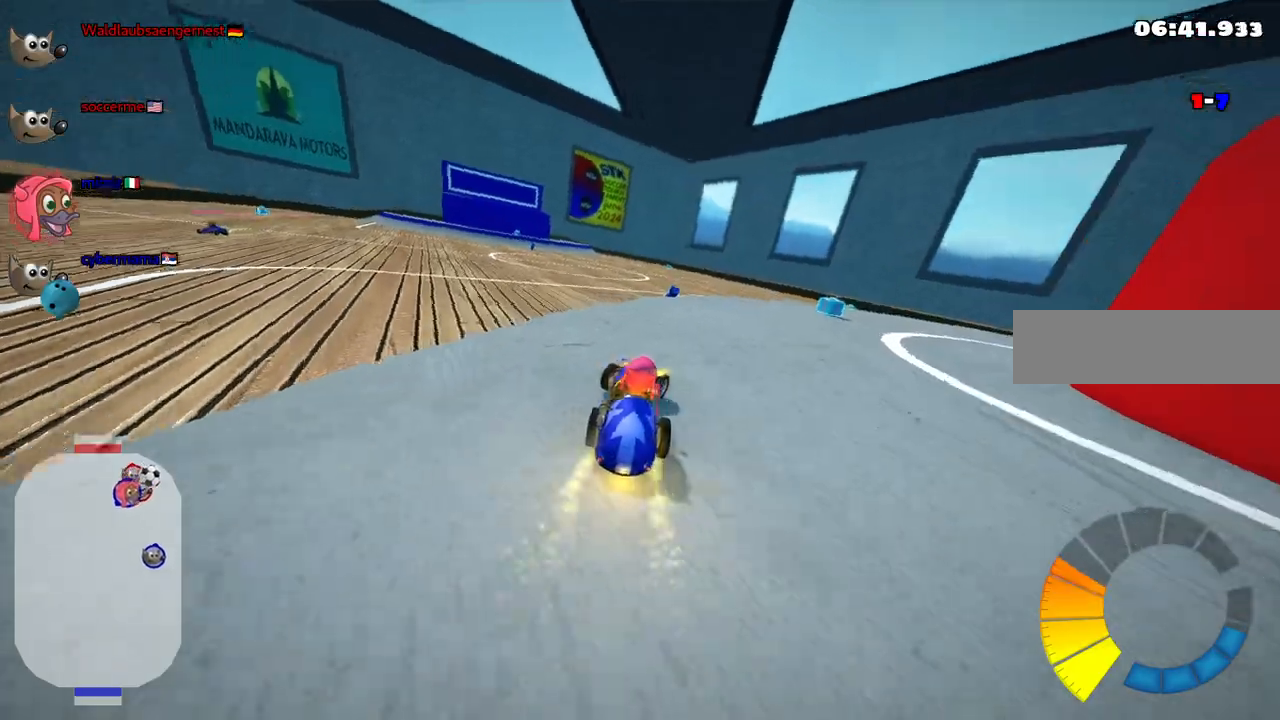
{"keys": ["up"], "events": [[167, "n", "down"], [167, "up", "down"], [317, "n", "up"], [450, "right", "up"]]}